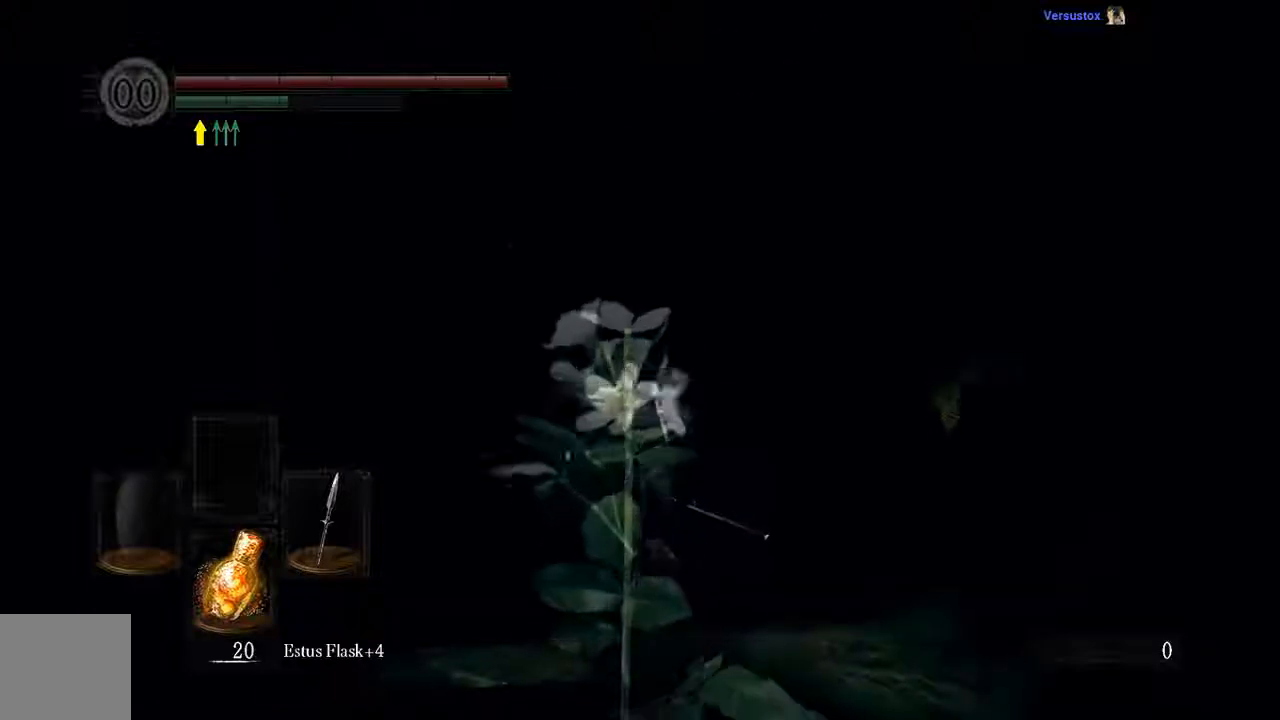
Gameplay with a controller (Xbox layout); each line is a JSON object with the inputs held at the frame after it. "events" lists button and stick changes between this image and that frame as [ms after this image, input, new state], when the widget could be followed in between. Not read: L3.
{"buttons": ["B"], "left_stick": "up", "right_stick": "center", "events": []}
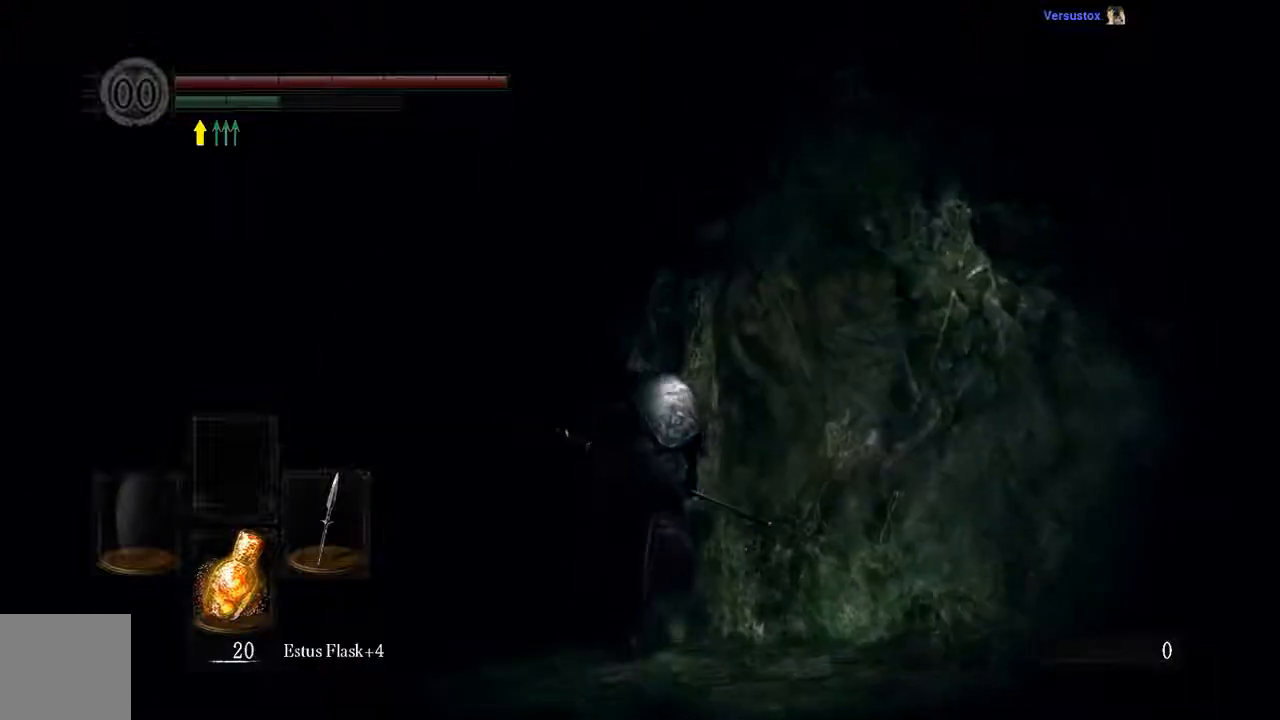
{"buttons": ["B"], "left_stick": "up", "right_stick": "center", "events": []}
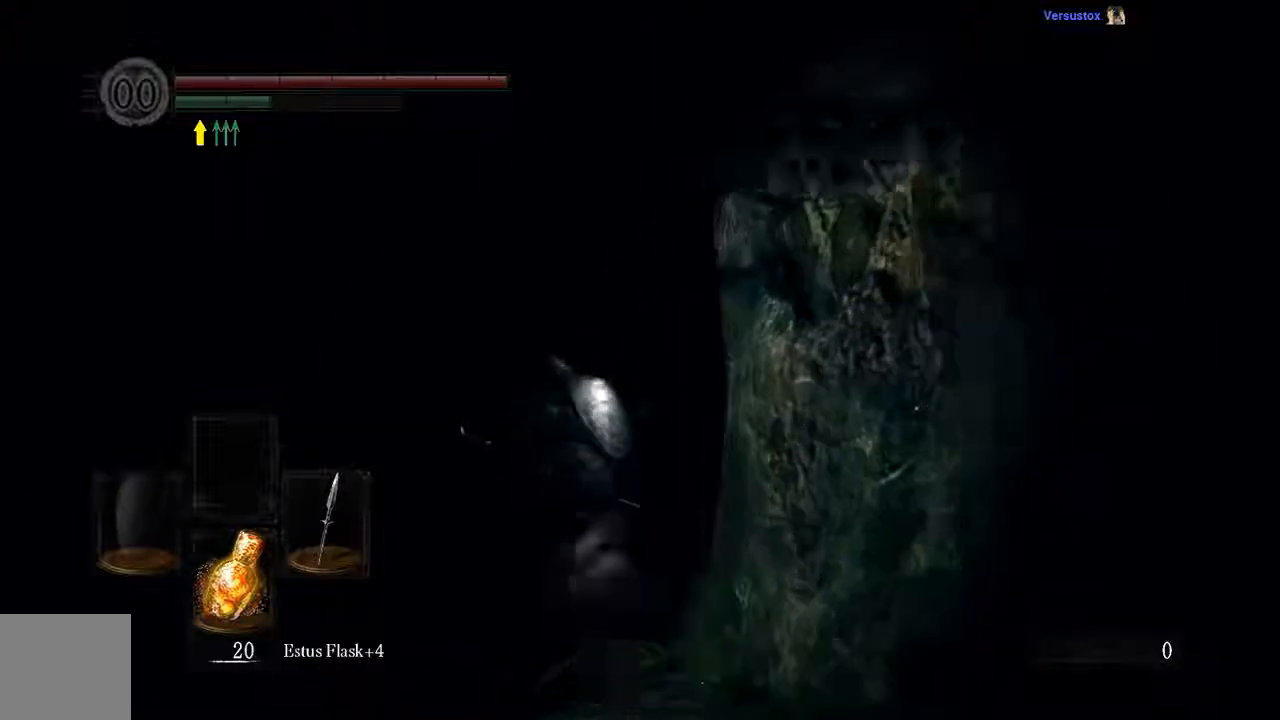
{"buttons": [], "left_stick": "up", "right_stick": "center", "events": [[117, "B", "up"]]}
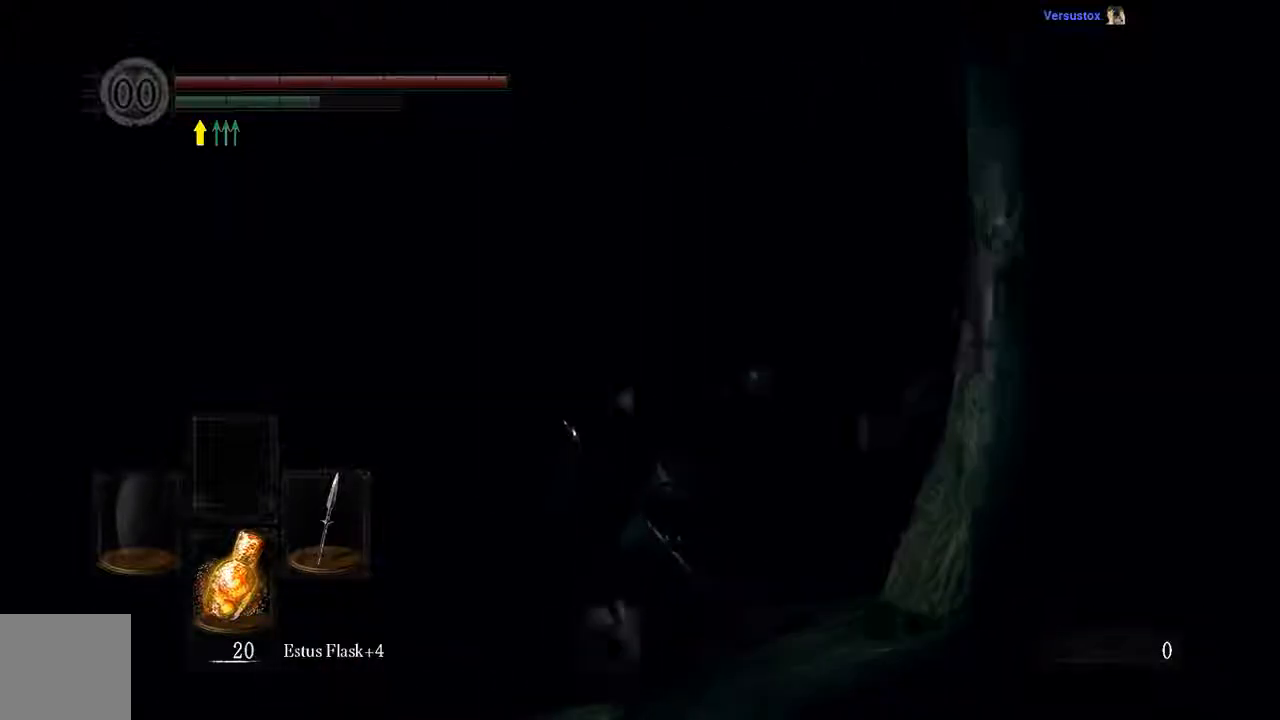
{"buttons": ["B"], "left_stick": "up", "right_stick": "center", "events": [[83, "B", "down"]]}
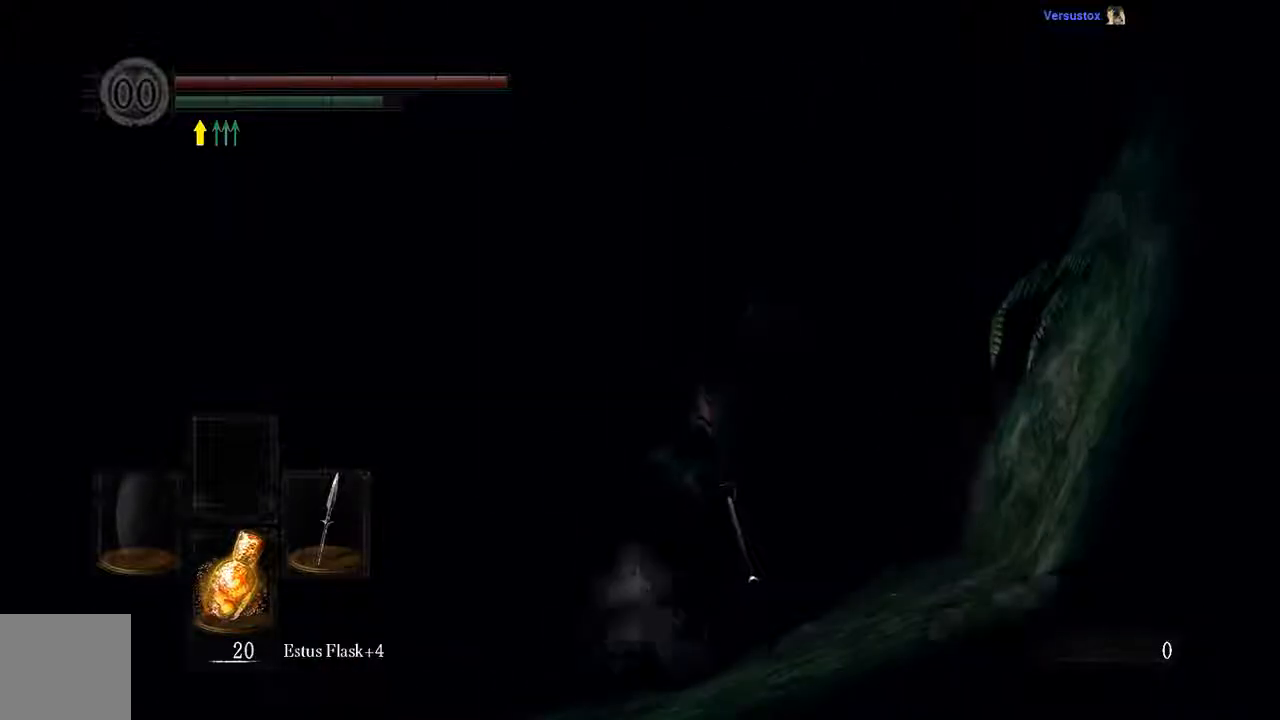
{"buttons": ["B"], "left_stick": "up", "right_stick": "center", "events": []}
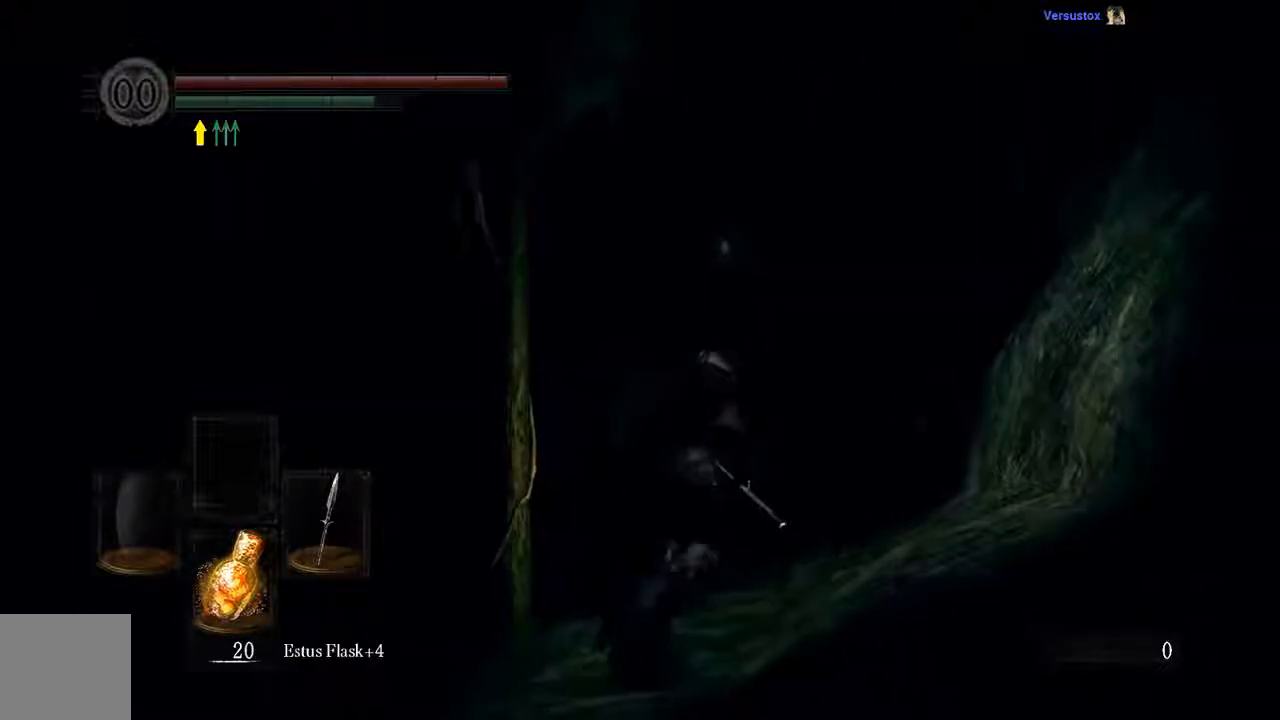
{"buttons": ["B"], "left_stick": "up", "right_stick": "center", "events": []}
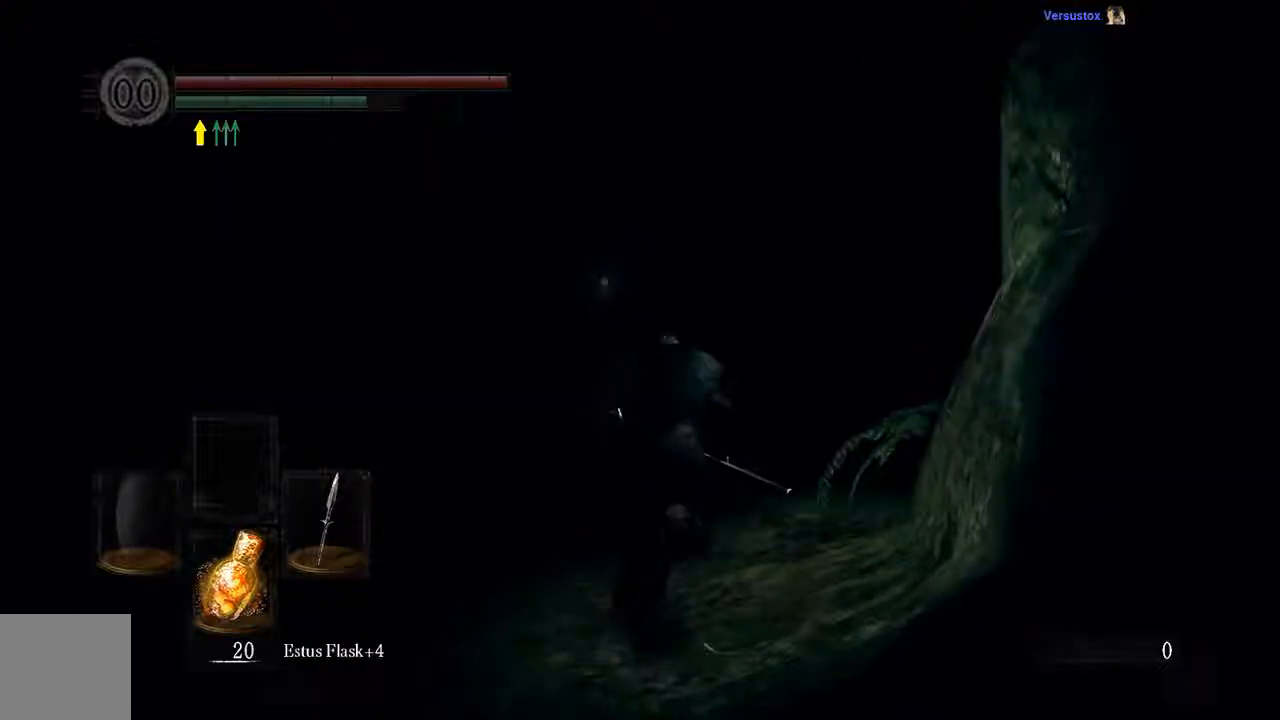
{"buttons": ["B"], "left_stick": "up", "right_stick": "center", "events": []}
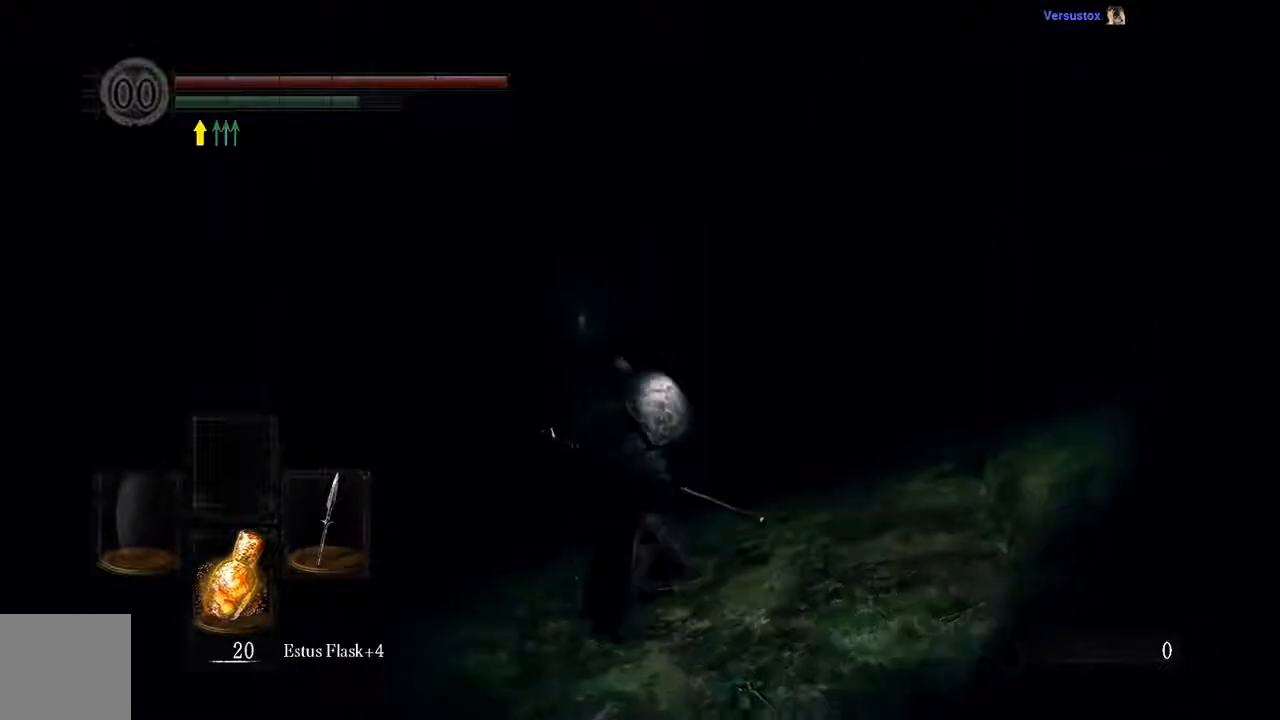
{"buttons": ["B"], "left_stick": "up", "right_stick": "center", "events": []}
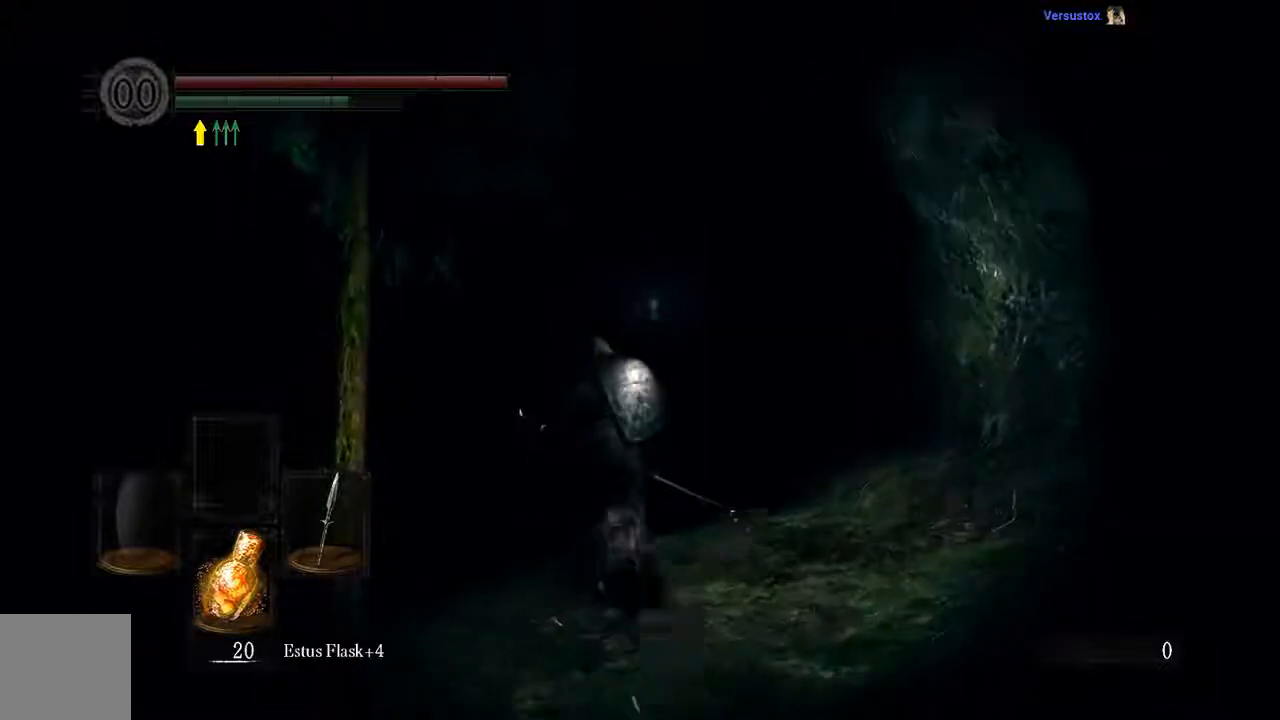
{"buttons": ["B"], "left_stick": "up", "right_stick": "center"}
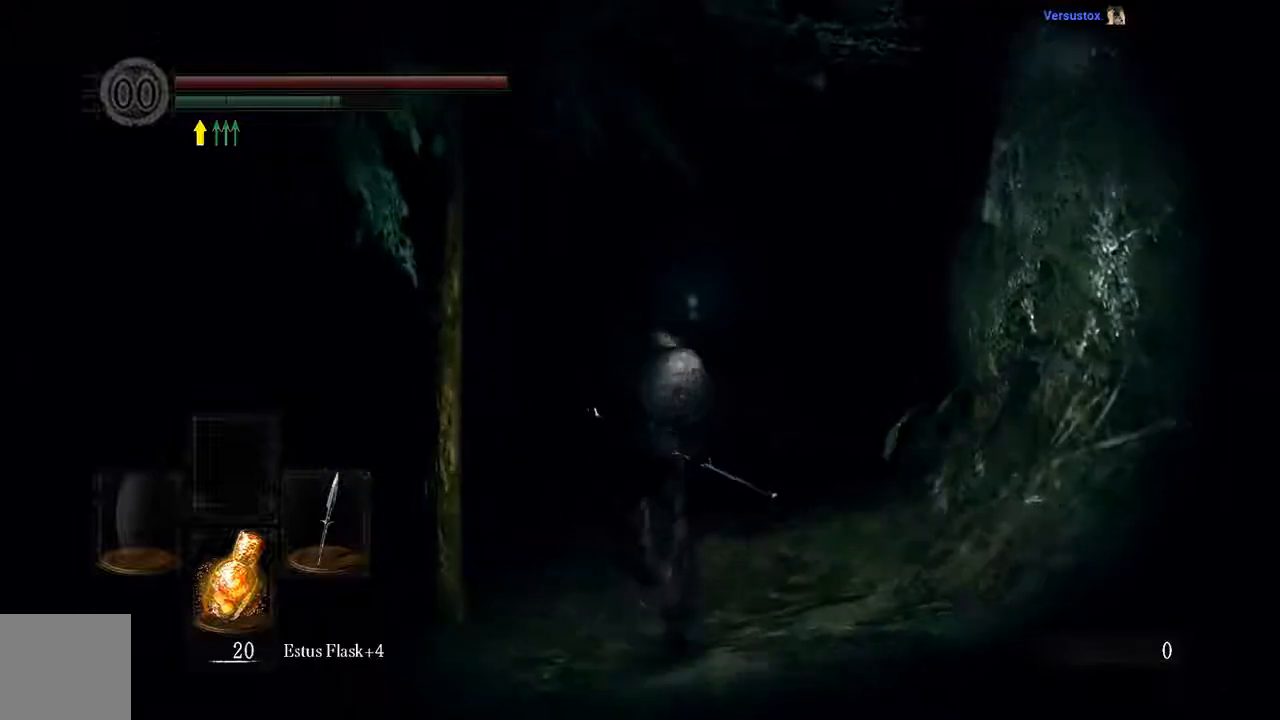
{"buttons": ["B"], "left_stick": "up", "right_stick": "center", "events": [[83, "right_stick", "down"], [167, "right_stick", "center"]]}
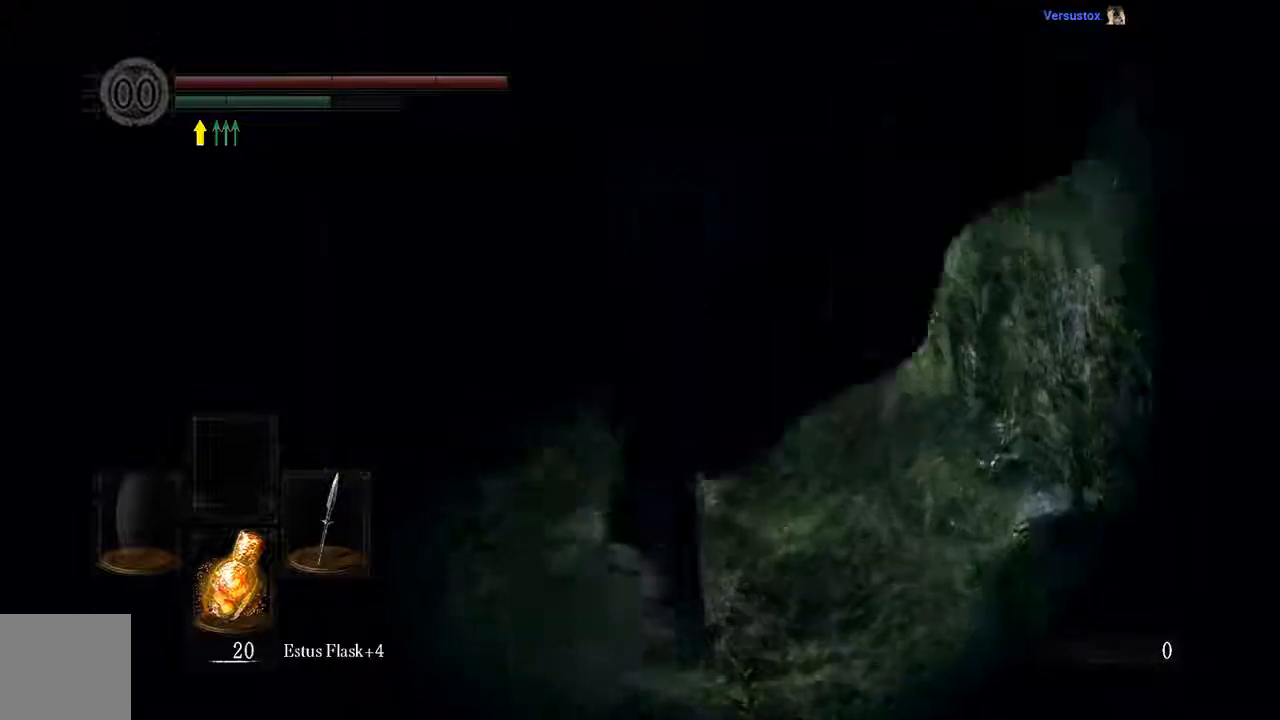
{"buttons": ["B"], "left_stick": "up", "right_stick": "center", "events": []}
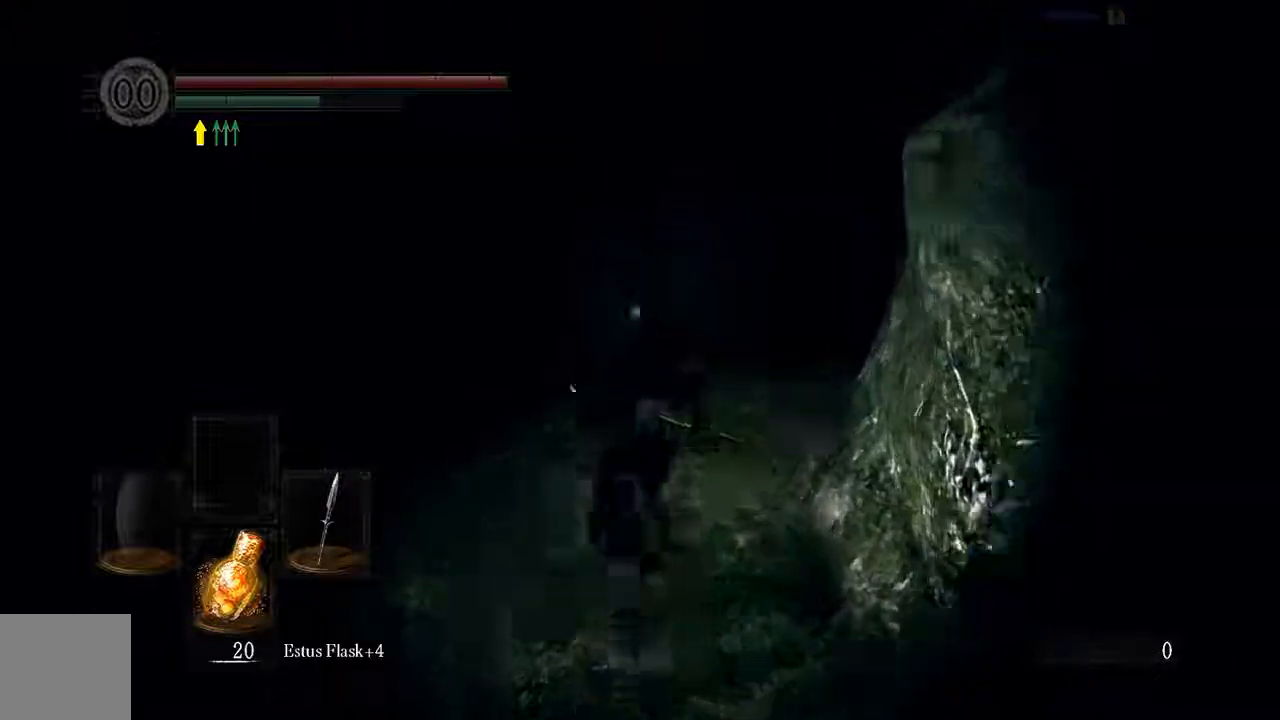
{"buttons": ["B"], "left_stick": "up", "right_stick": "center", "events": [[117, "right_stick", "left"], [267, "right_stick", "center"]]}
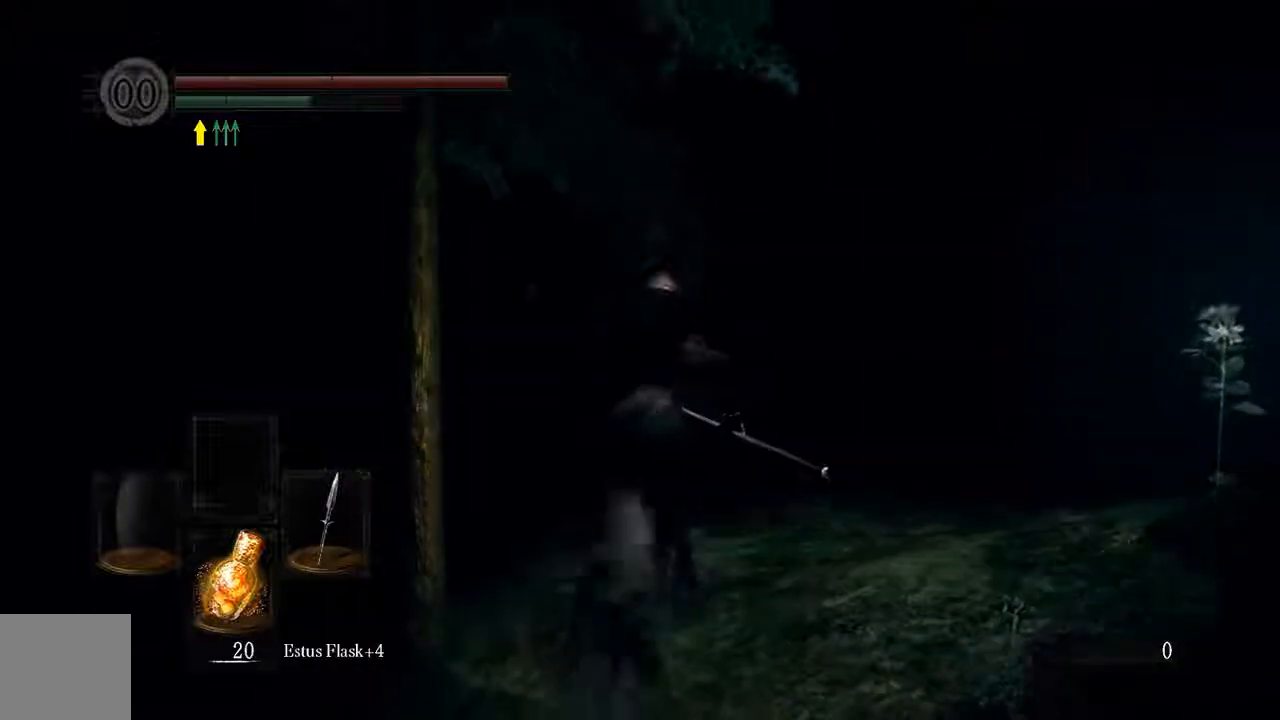
{"buttons": [], "left_stick": "up", "right_stick": "center", "events": [[433, "B", "up"]]}
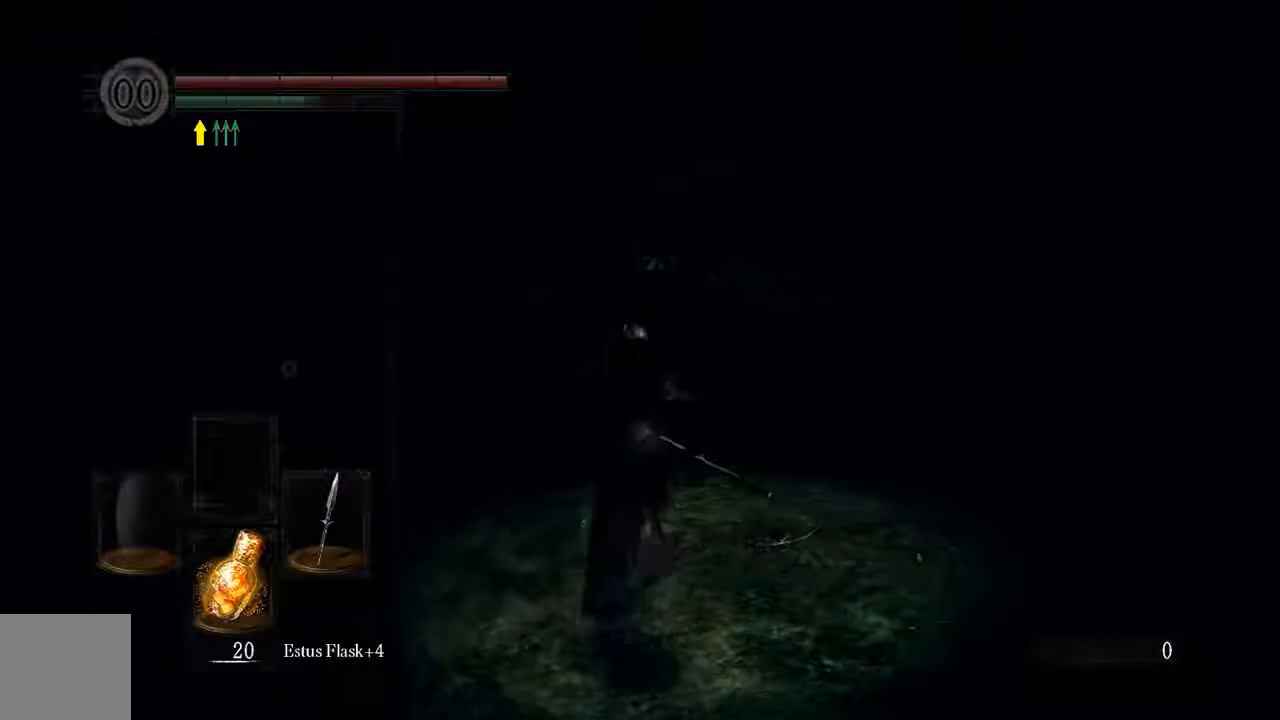
{"buttons": ["B"], "left_stick": "up", "right_stick": "center", "events": [[267, "B", "down"]]}
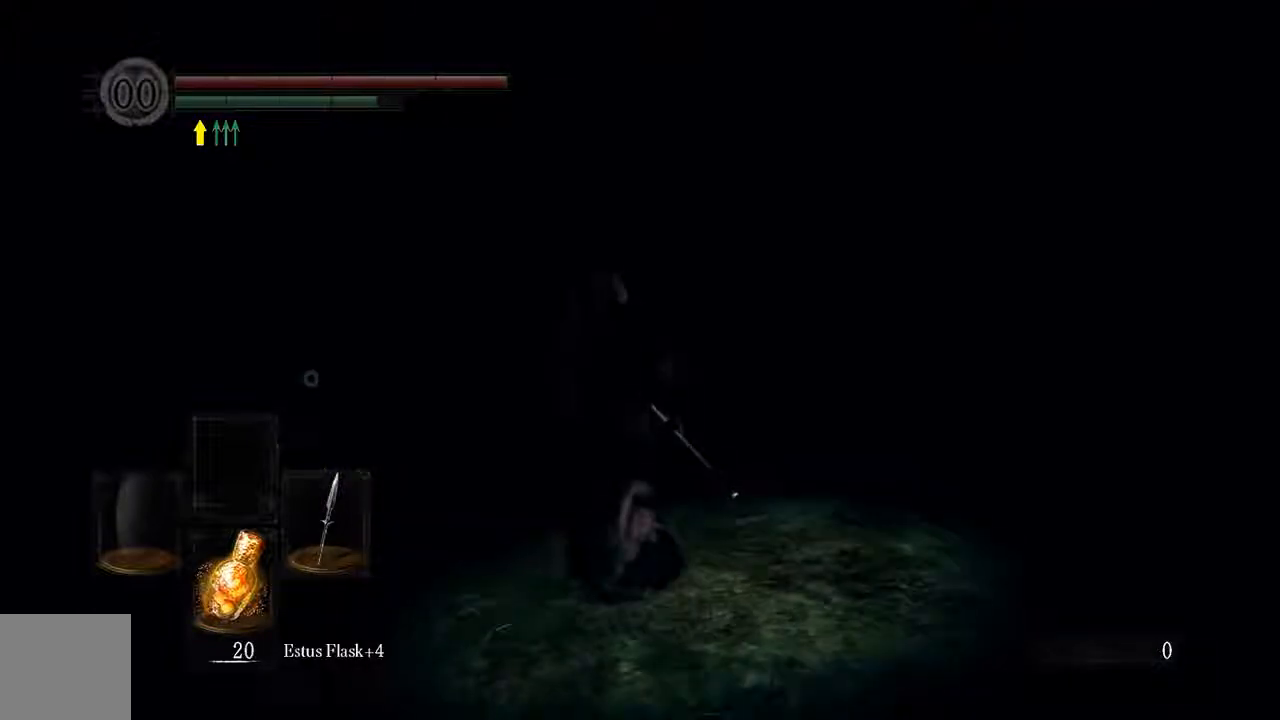
{"buttons": ["B"], "left_stick": "up", "right_stick": "center", "events": []}
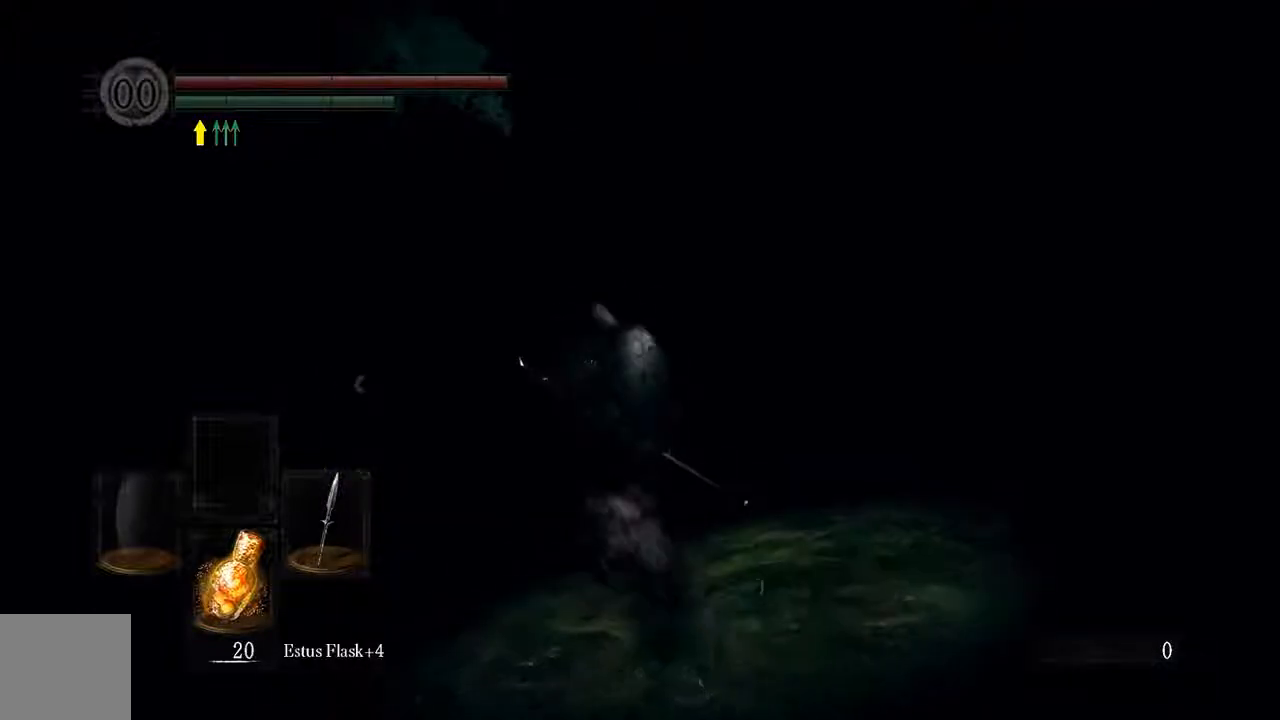
{"buttons": ["B"], "left_stick": "up", "right_stick": "center", "events": []}
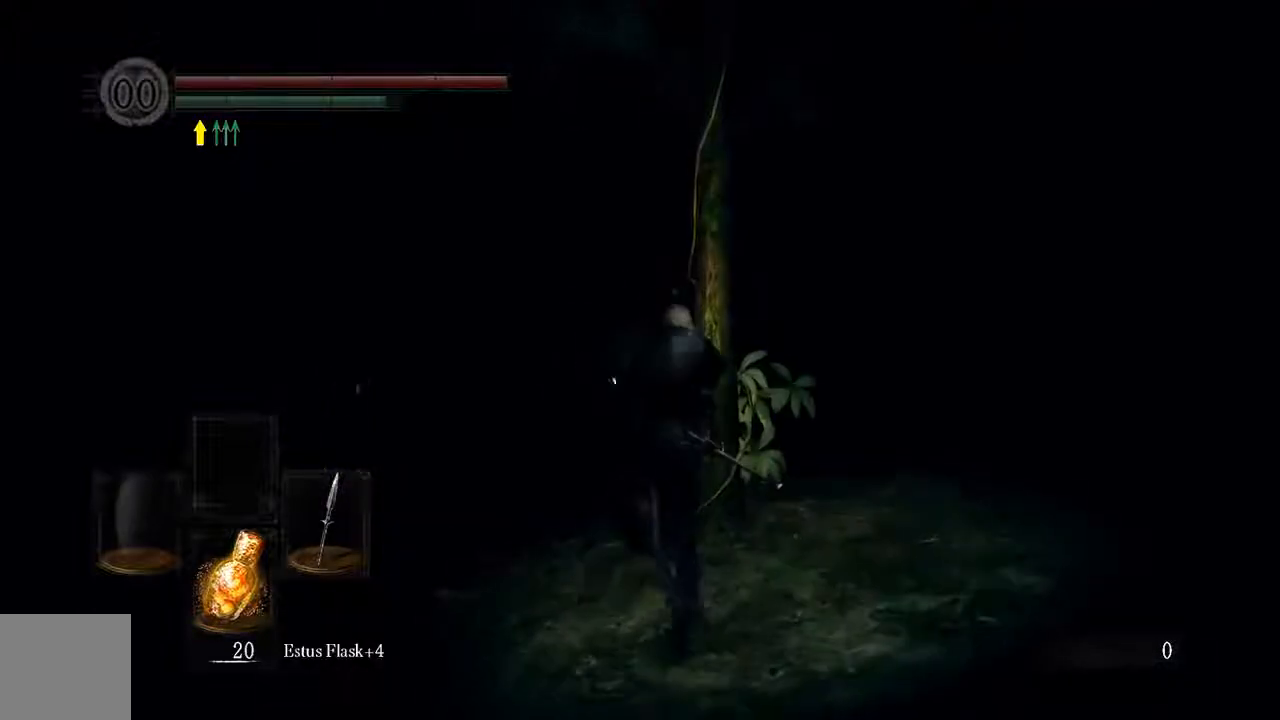
{"buttons": ["B"], "left_stick": "up", "right_stick": "center", "events": []}
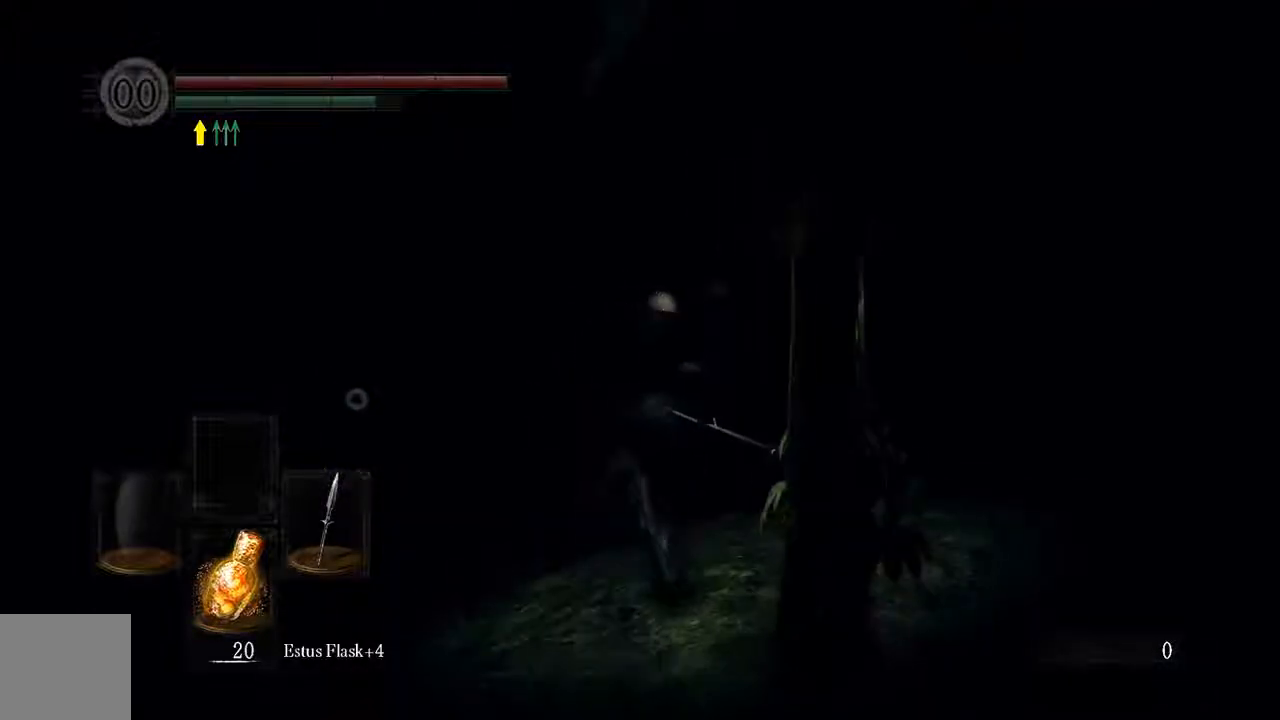
{"buttons": ["B"], "left_stick": "up", "right_stick": "center", "events": []}